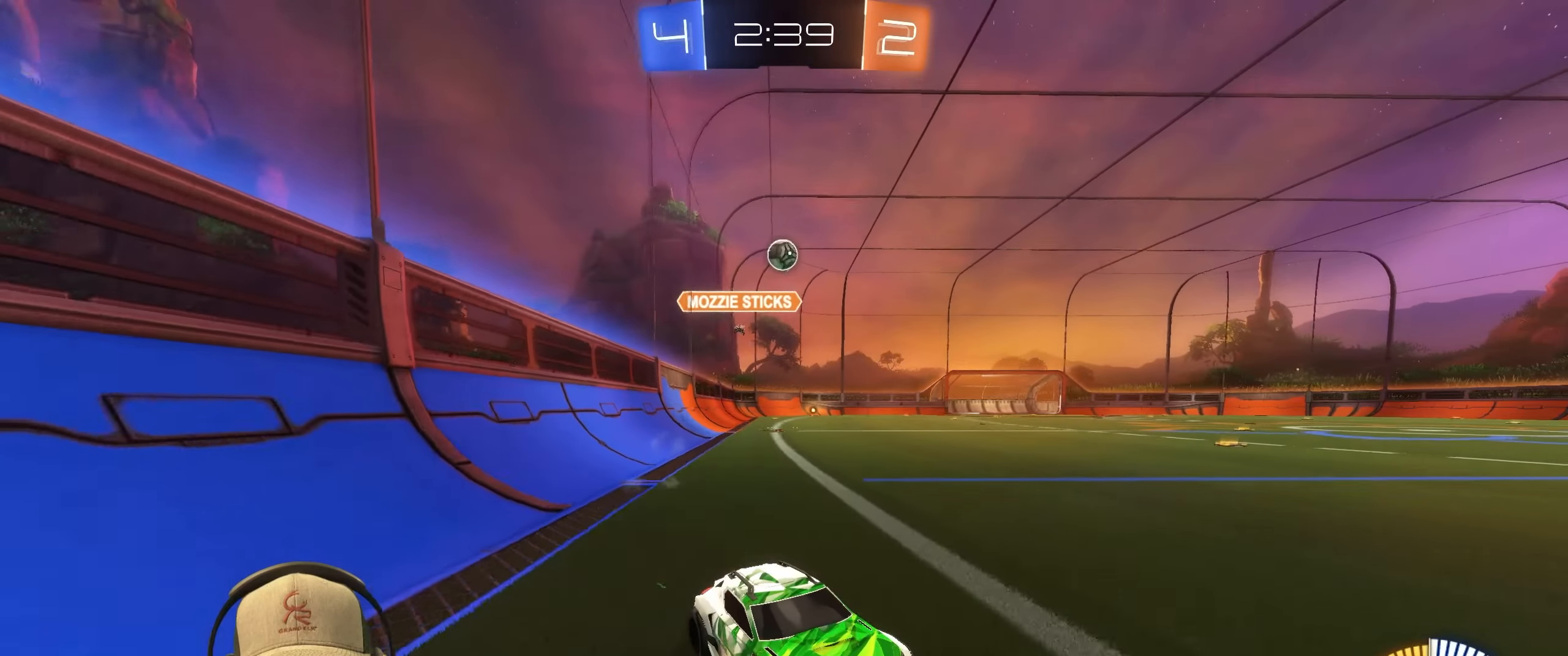
Gameplay with a controller (PlayStation layout); each line is a JSON object with the inputs held at the frame after it. "events" lists button and stick changes between this image and that frame as [ms after this image, input, new state], when the widget could be followed in between. Not read: L3 R3.
{"buttons": ["R2"], "left_stick": "right", "right_stick": "center", "events": [[50, "left_stick", "right"], [233, "left_stick", "center"], [467, "left_stick", "right"]]}
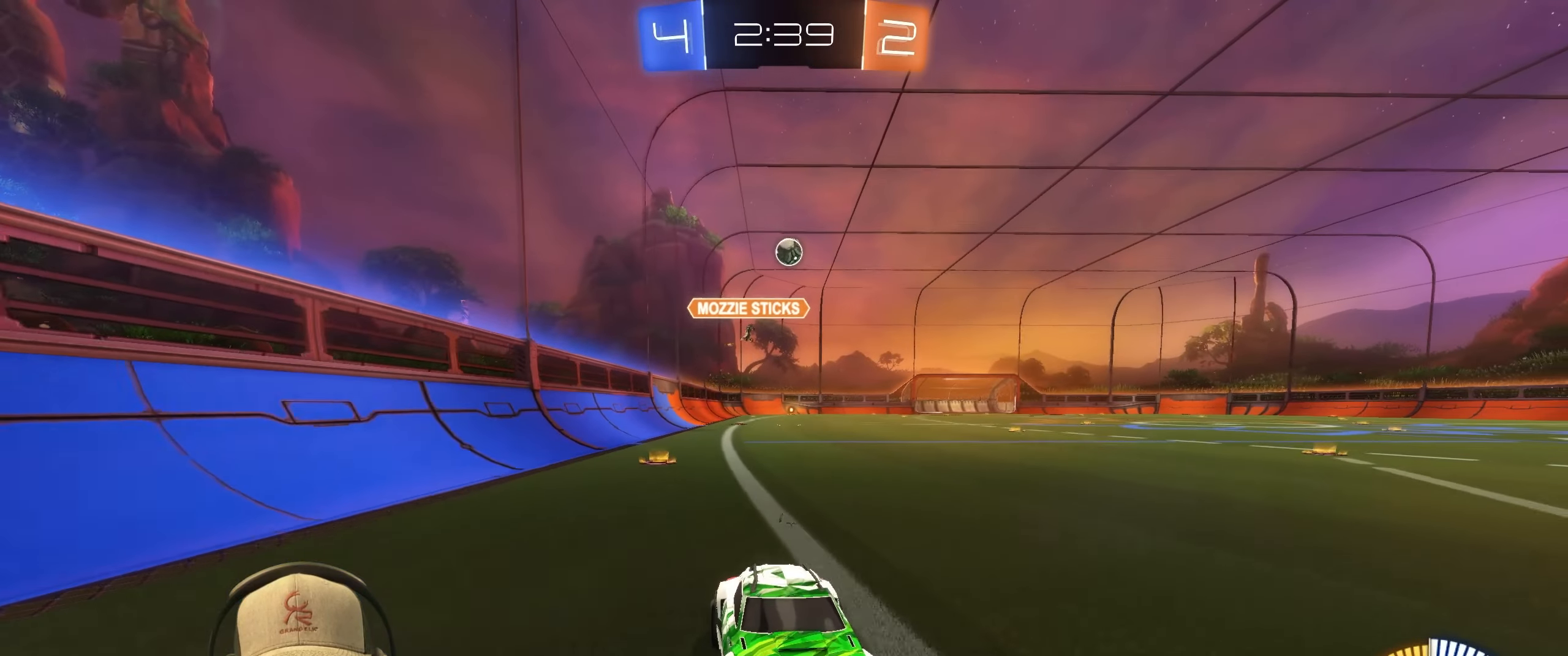
{"buttons": ["R2"], "left_stick": "center", "right_stick": "center", "events": [[33, "R1", "down"], [100, "left_stick", "left"], [117, "L1", "down"], [133, "R1", "up"], [300, "L1", "up"], [483, "left_stick", "center"]]}
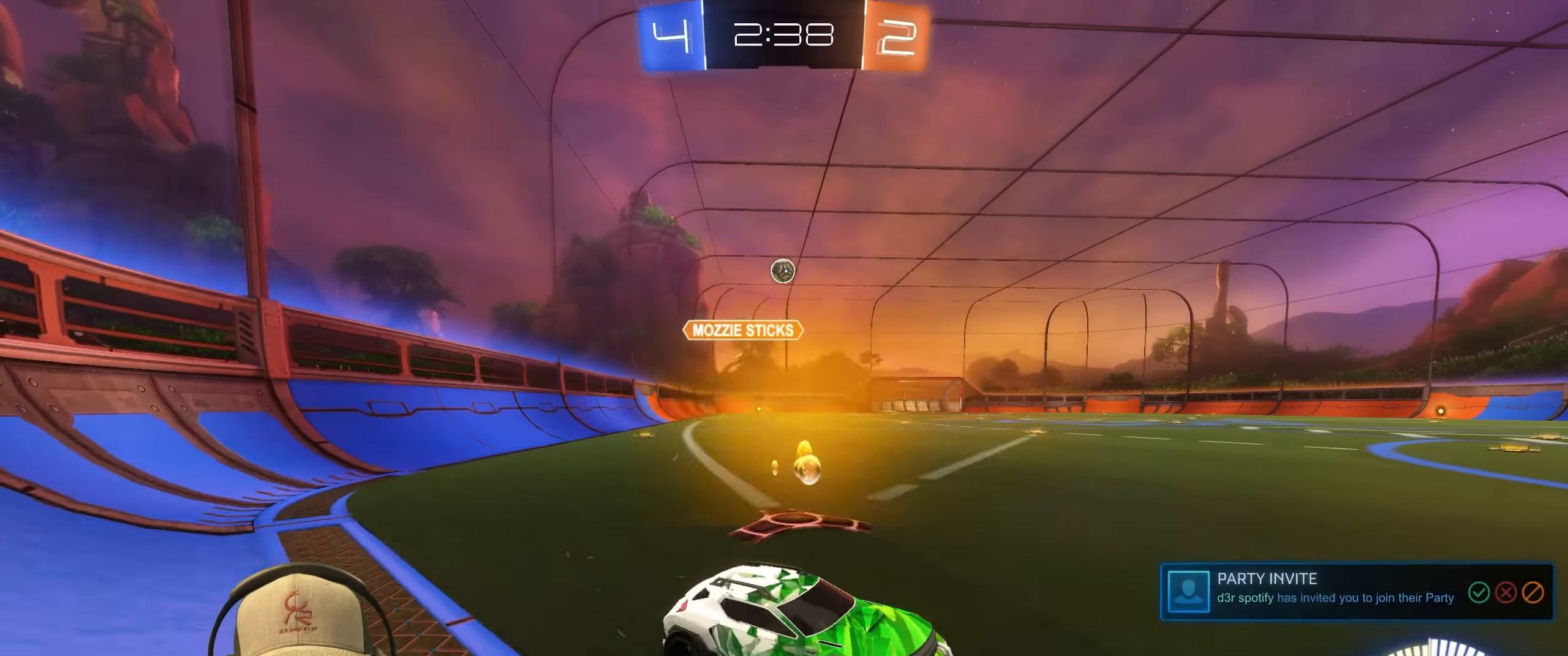
{"buttons": ["R1", "R2"], "left_stick": "left", "right_stick": "center", "events": [[50, "left_stick", "left"], [350, "L1", "down"], [400, "R1", "down"], [433, "L1", "up"]]}
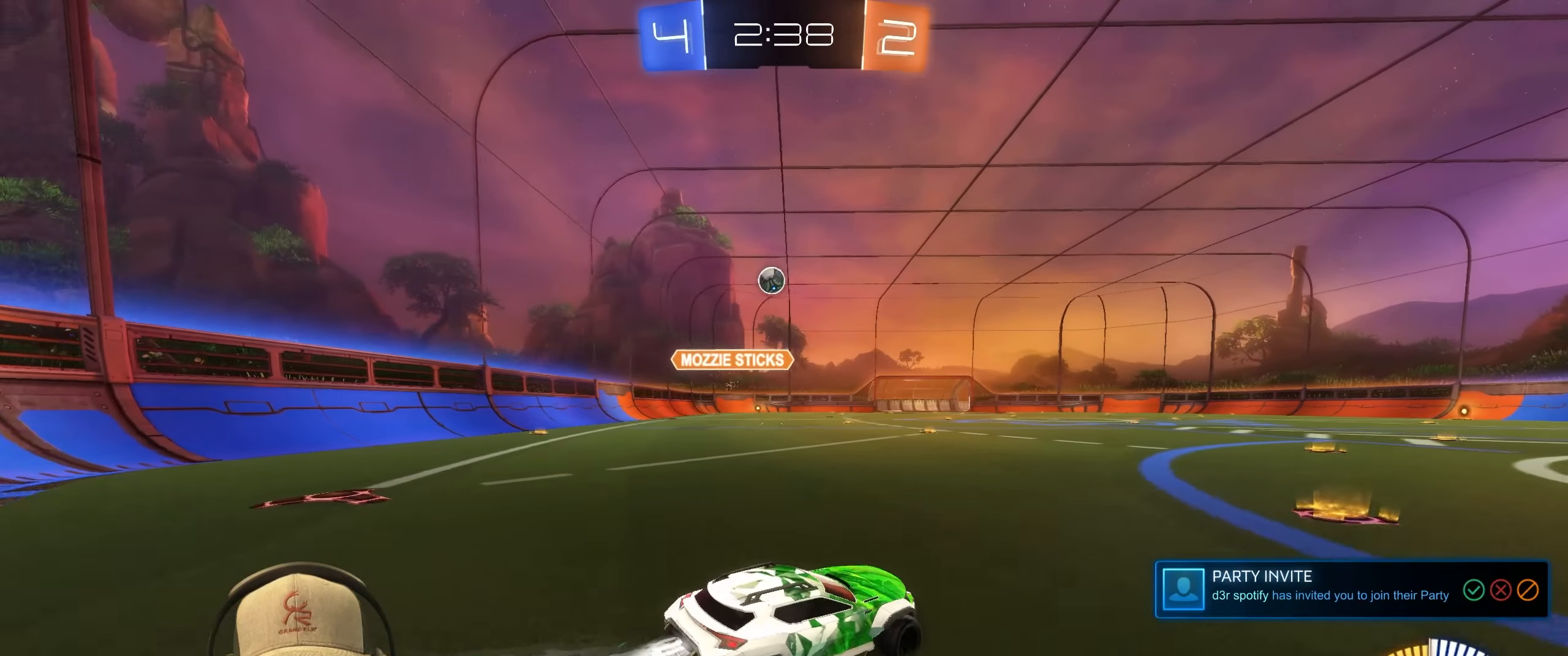
{"buttons": ["R2"], "left_stick": "right", "right_stick": "center", "events": [[133, "left_stick", "center"], [217, "left_stick", "right"], [267, "R1", "up"], [333, "L1", "down"], [450, "L1", "up"]]}
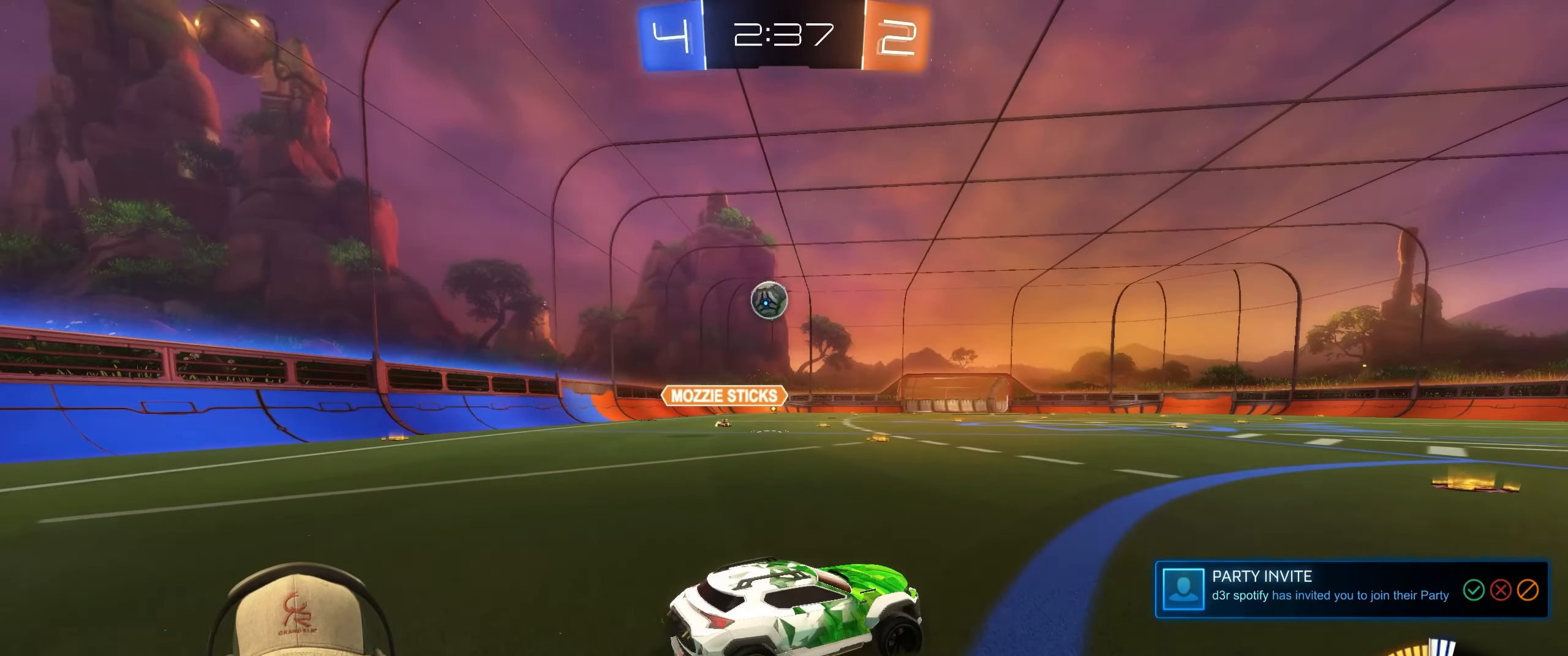
{"buttons": ["R2"], "left_stick": "right", "right_stick": "center", "events": []}
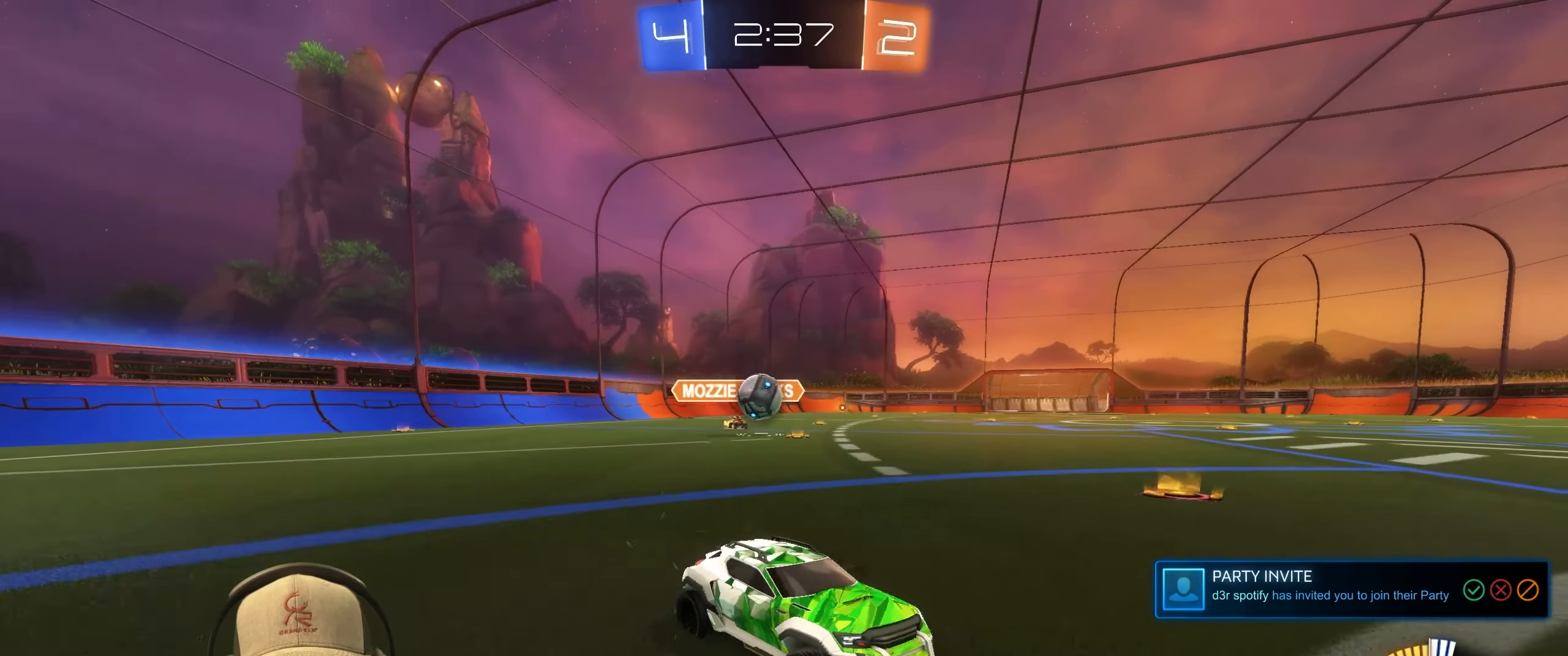
{"buttons": ["L2"], "left_stick": "center", "right_stick": "center", "events": [[117, "left_stick", "center"], [417, "L2", "down"], [417, "R2", "up"], [417, "left_stick", "down-right"], [500, "left_stick", "center"]]}
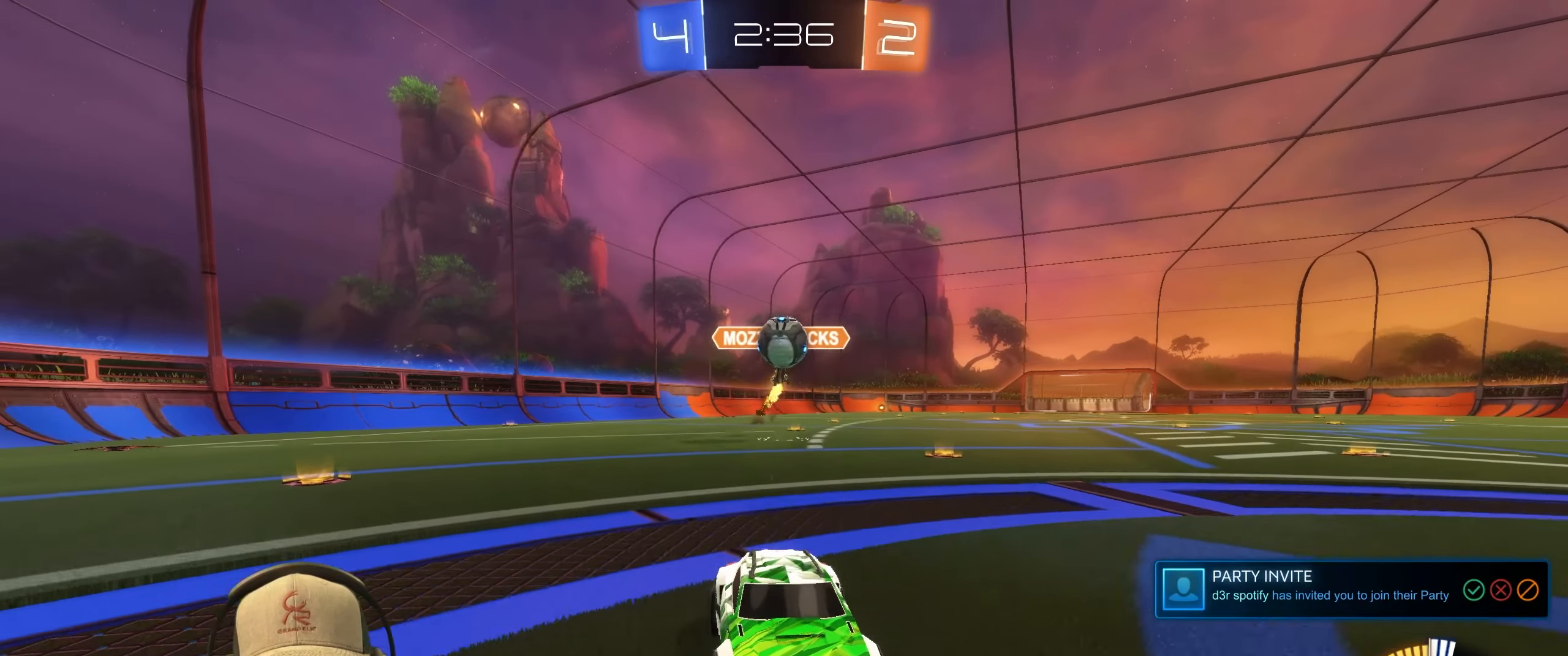
{"buttons": ["CROSS", "R1"], "left_stick": "left", "right_stick": "center", "events": [[100, "left_stick", "down"], [150, "CROSS", "down"], [167, "L2", "up"], [200, "left_stick", "down-left"], [317, "left_stick", "center"], [333, "CROSS", "up"], [350, "R1", "down"], [400, "CROSS", "down"], [483, "left_stick", "left"]]}
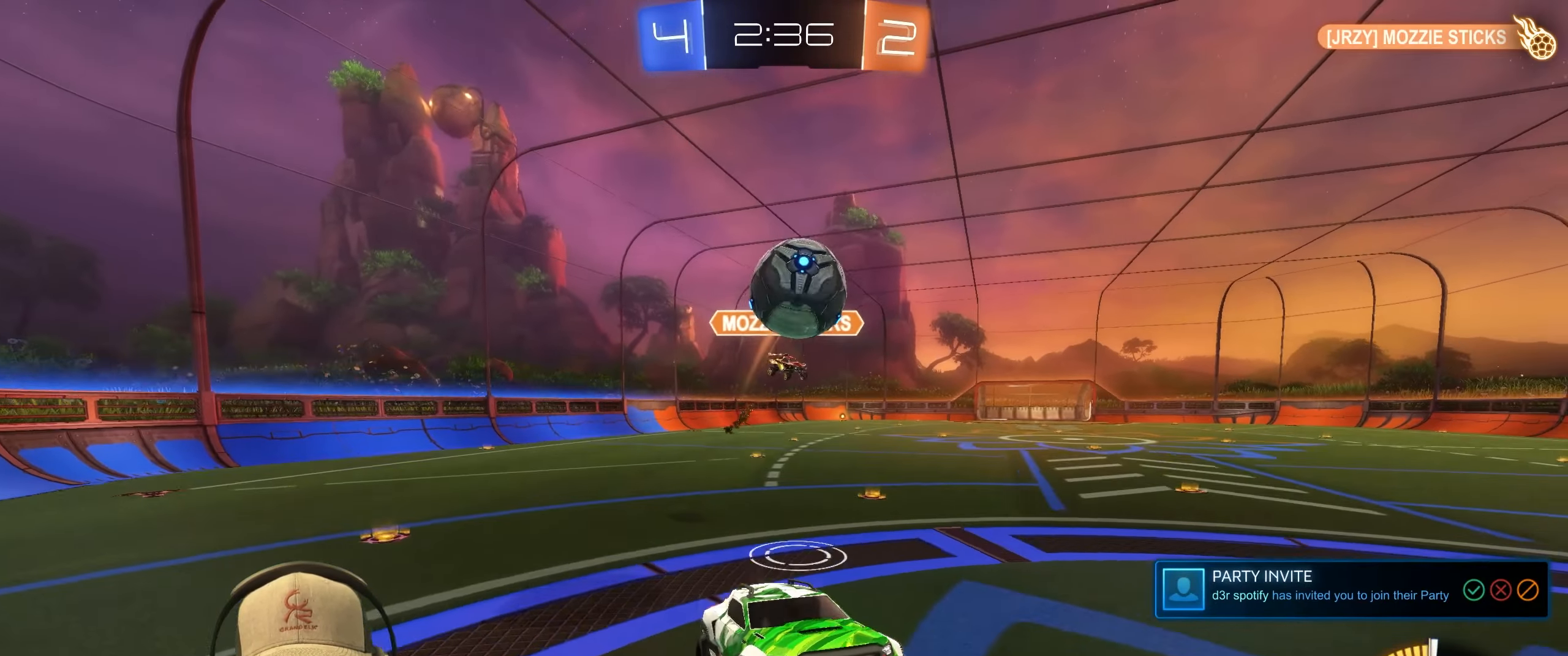
{"buttons": [], "left_stick": "left", "right_stick": "center", "events": [[33, "CROSS", "up"], [250, "left_stick", "up-left"], [400, "R1", "up"], [467, "left_stick", "left"]]}
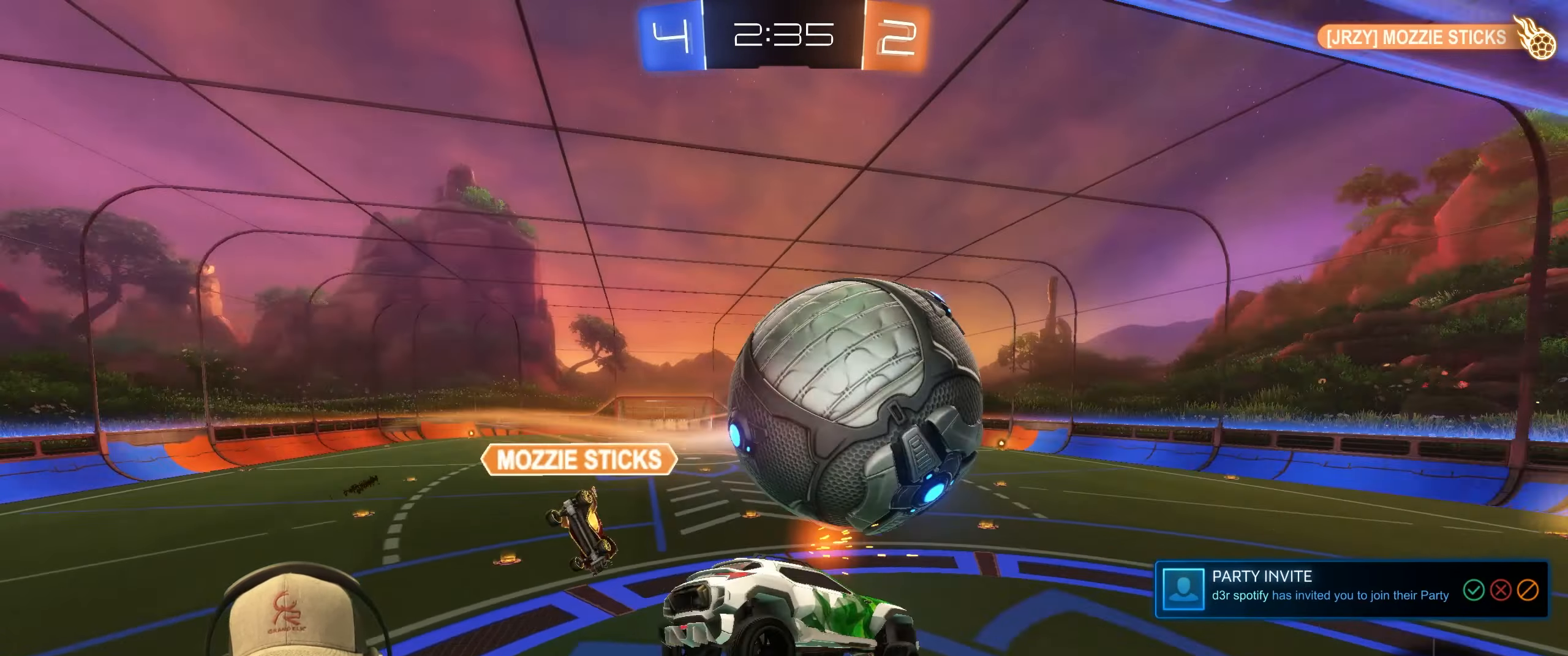
{"buttons": ["L1"], "left_stick": "left", "right_stick": "center", "events": [[17, "left_stick", "down-left"], [117, "left_stick", "down-right"], [300, "L1", "down"], [300, "left_stick", "down"], [500, "left_stick", "left"]]}
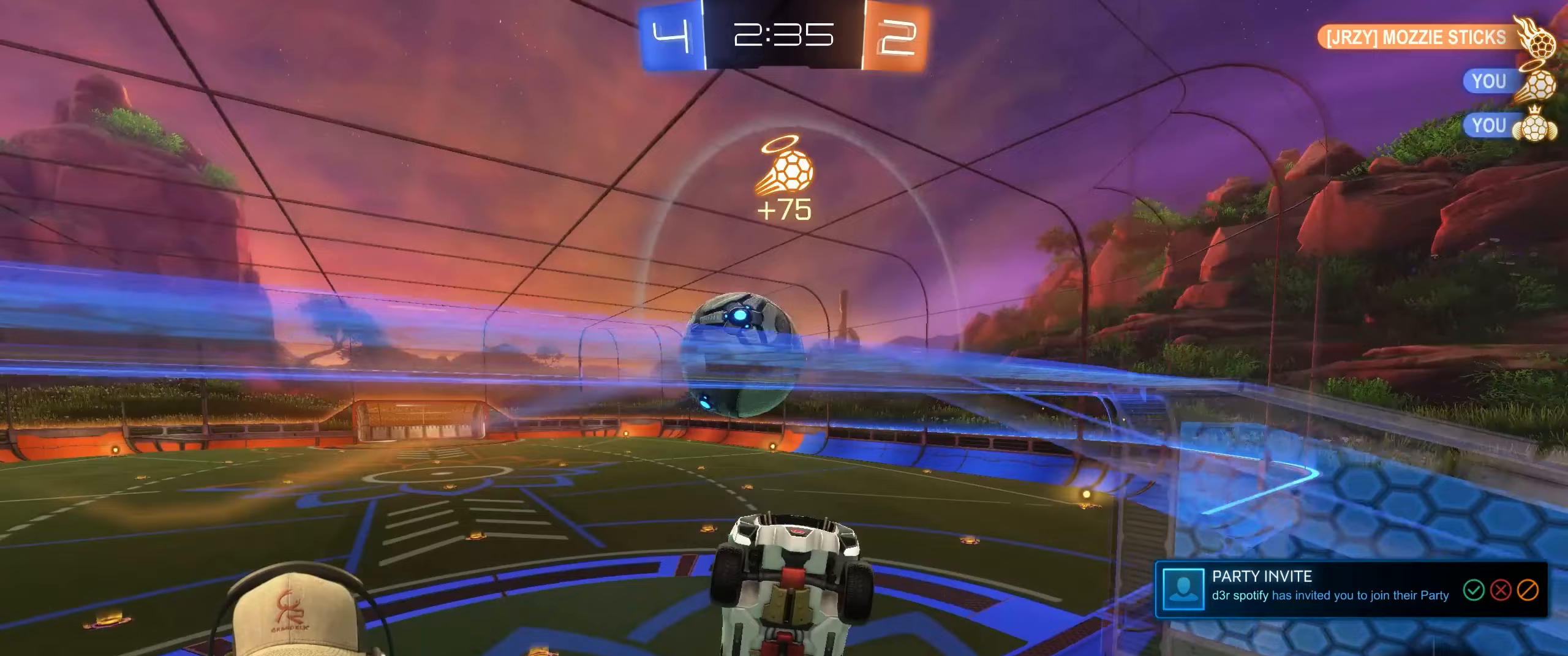
{"buttons": [], "left_stick": "center", "right_stick": "center", "events": [[150, "L1", "up"], [150, "left_stick", "center"], [317, "left_stick", "up-right"], [483, "left_stick", "center"]]}
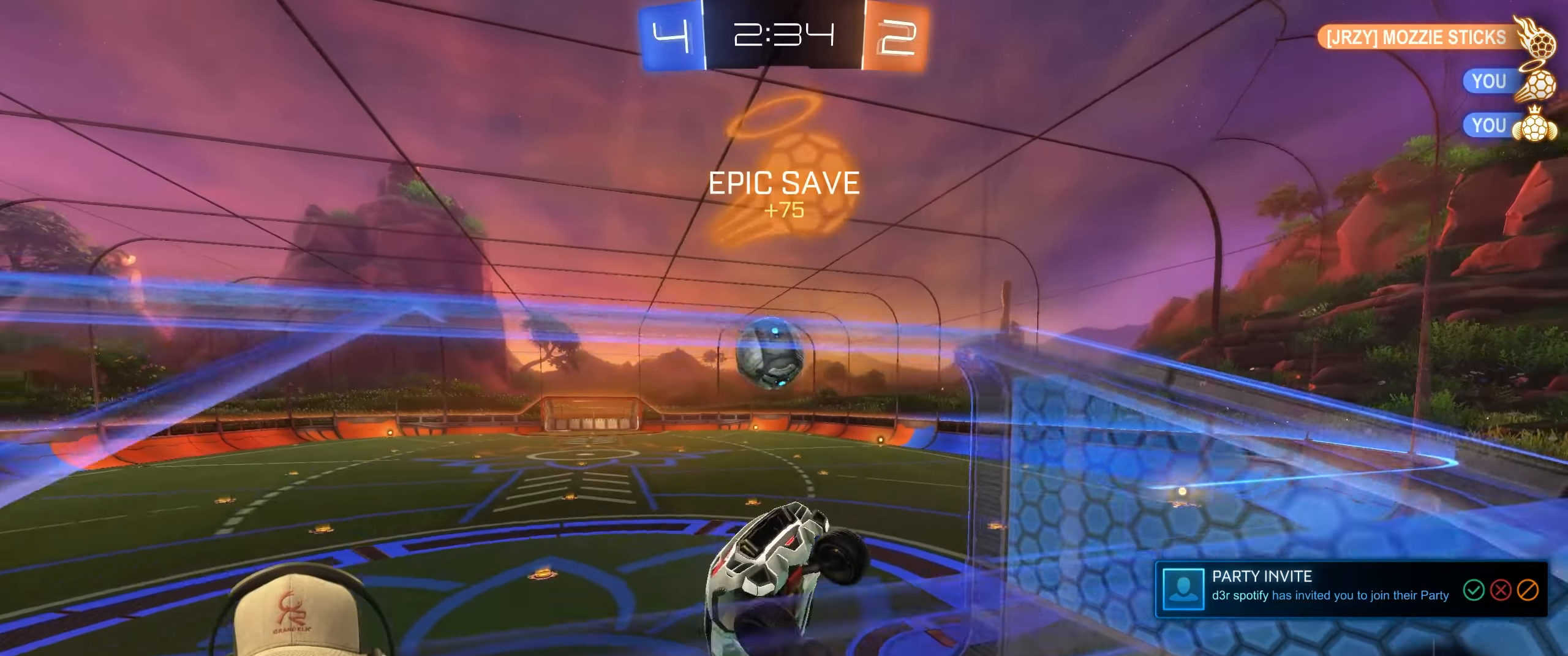
{"buttons": ["R1", "R2"], "left_stick": "down-left", "right_stick": "center", "events": [[350, "R2", "down"], [367, "R1", "down"], [383, "left_stick", "down-left"]]}
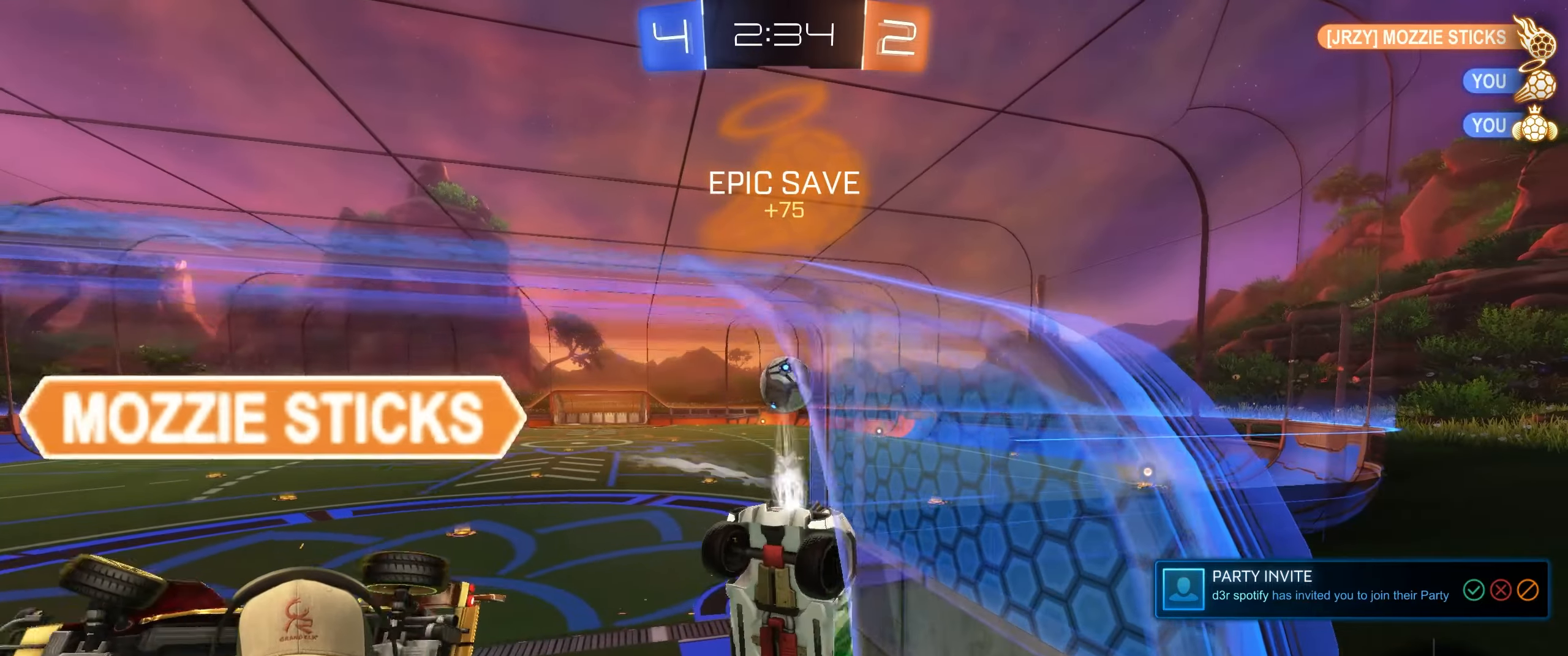
{"buttons": ["L1"], "left_stick": "left", "right_stick": "center", "events": [[217, "L1", "down"], [250, "R2", "up"], [283, "R1", "up"], [500, "left_stick", "left"]]}
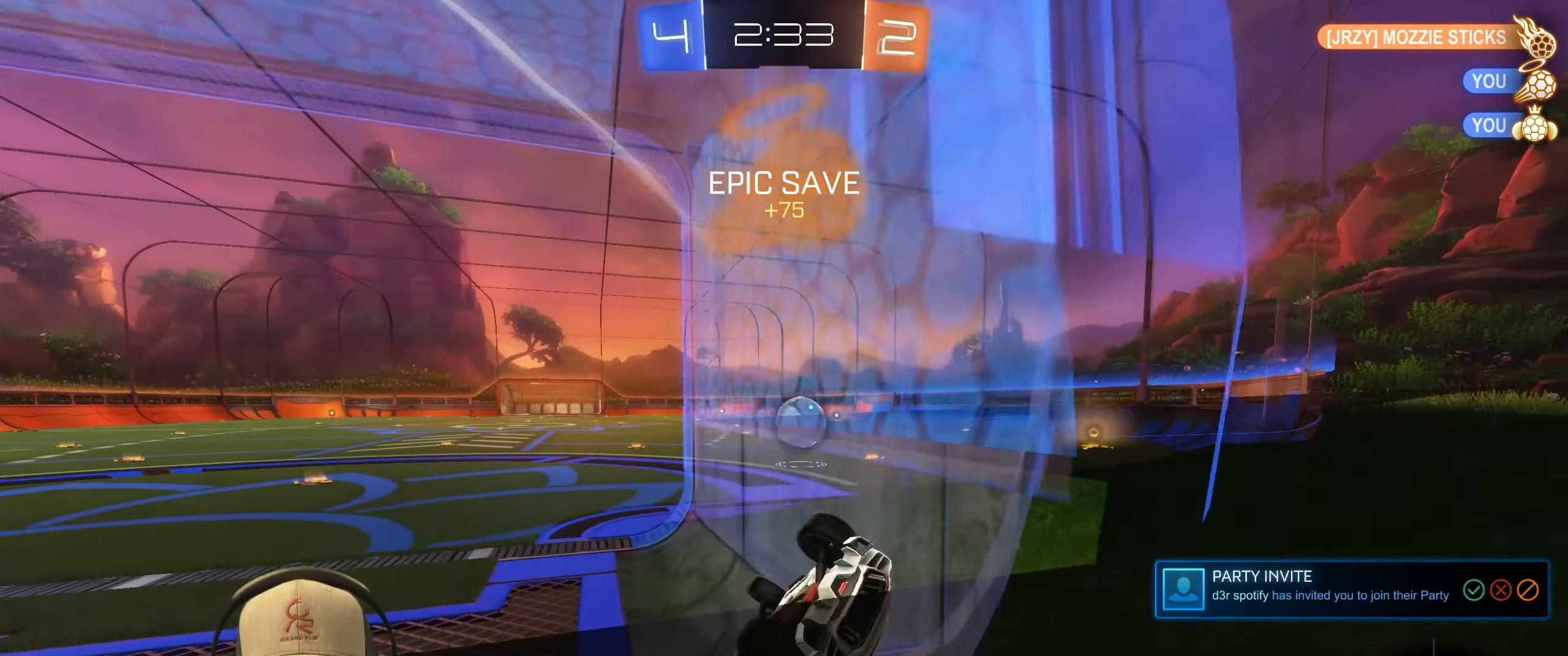
{"buttons": [], "left_stick": "up-right", "right_stick": "center", "events": [[117, "CROSS", "down"], [250, "CROSS", "up"], [433, "L1", "up"], [433, "left_stick", "up-right"]]}
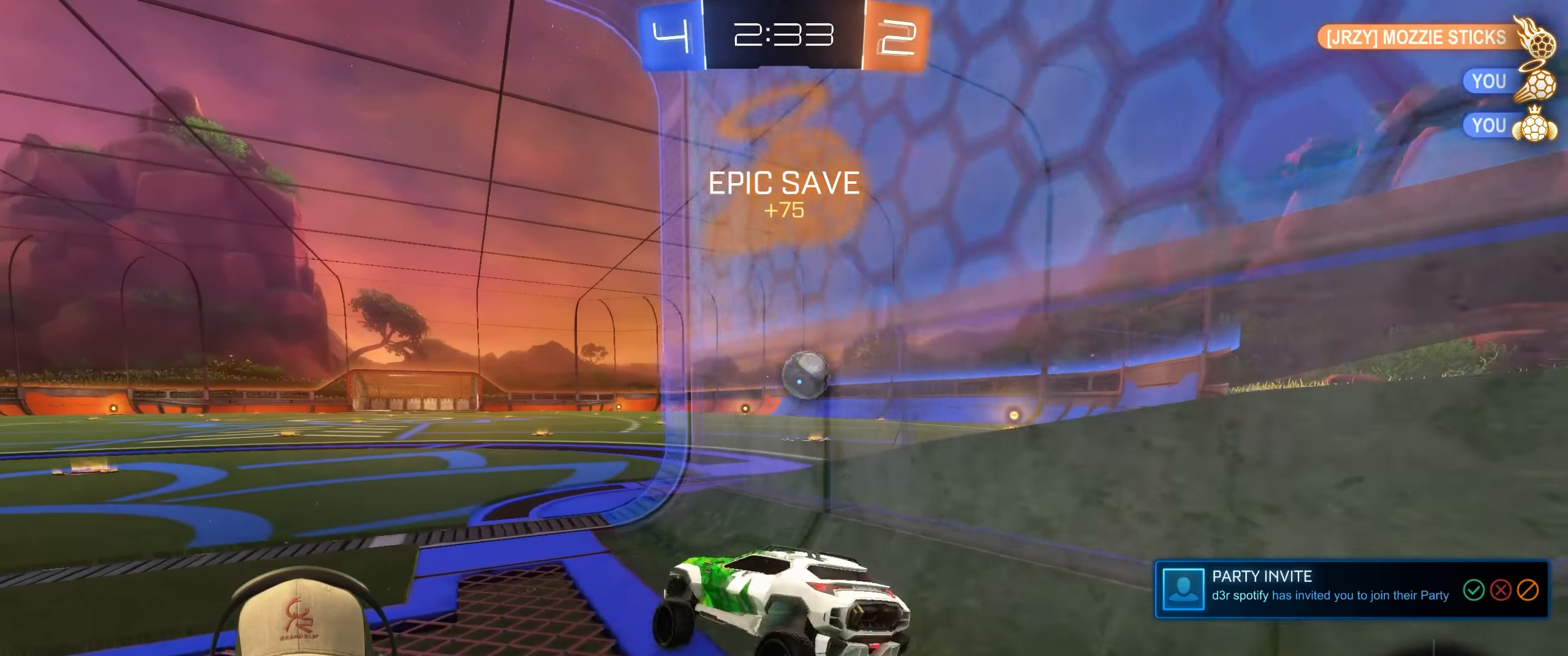
{"buttons": ["R1", "R2"], "left_stick": "up-right", "right_stick": "center", "events": [[17, "R1", "down"], [33, "R2", "down"], [217, "left_stick", "center"], [433, "left_stick", "up-right"]]}
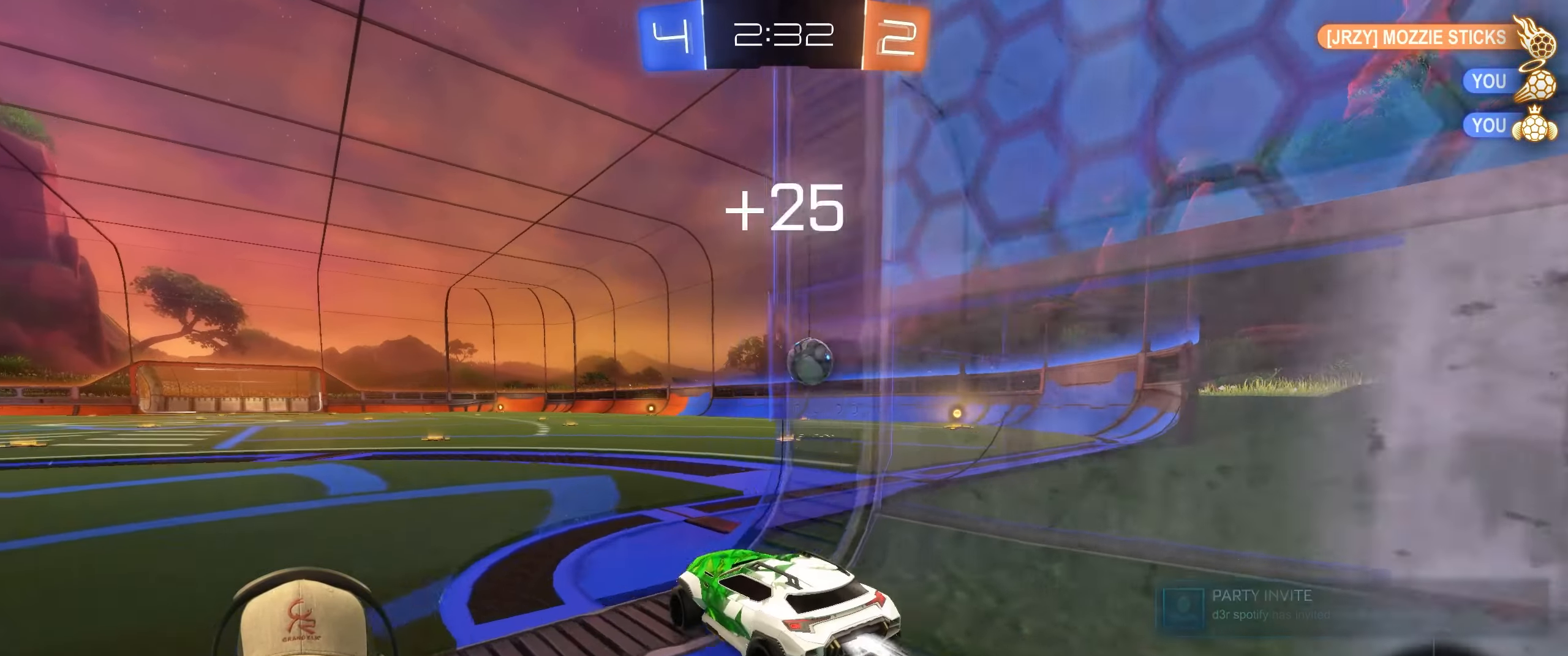
{"buttons": ["R1", "R2"], "left_stick": "center", "right_stick": "center", "events": [[100, "left_stick", "right"], [267, "left_stick", "center"]]}
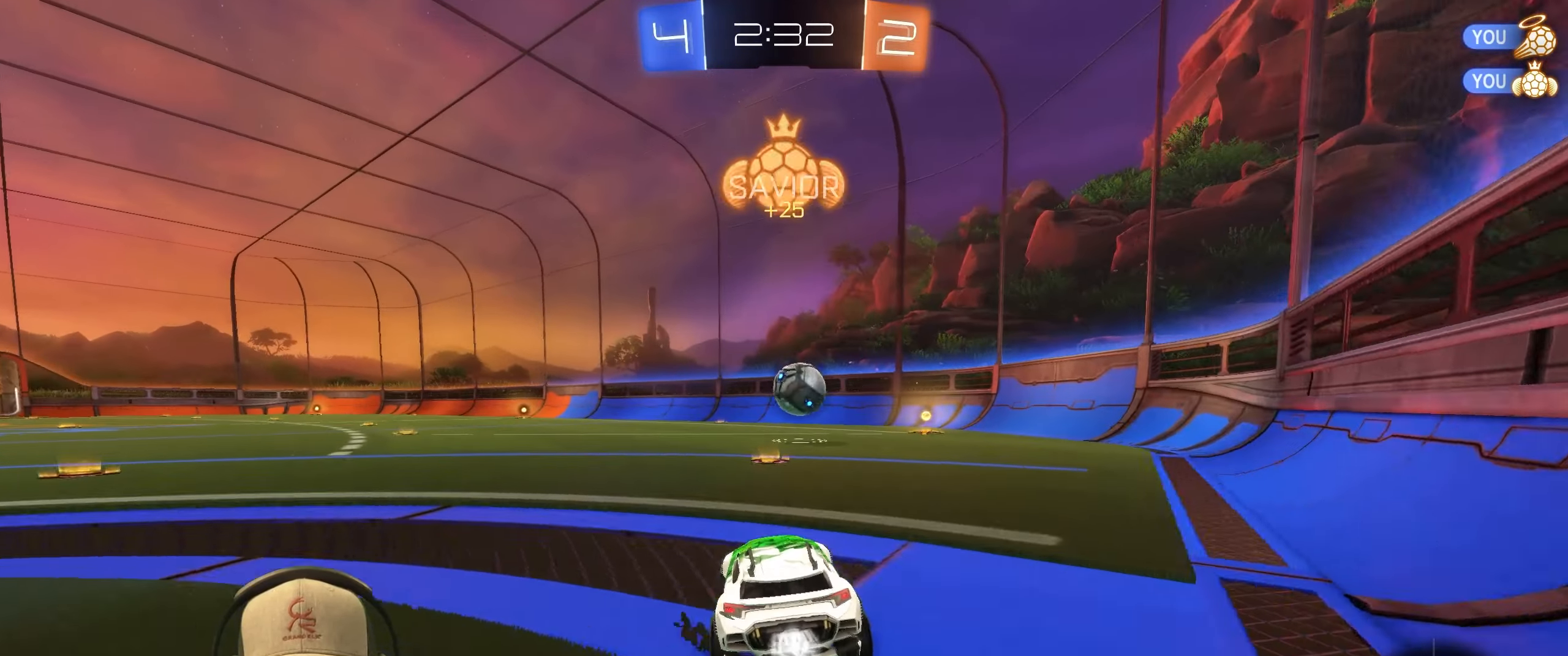
{"buttons": ["R1", "R2"], "left_stick": "right", "right_stick": "center", "events": [[200, "left_stick", "right"]]}
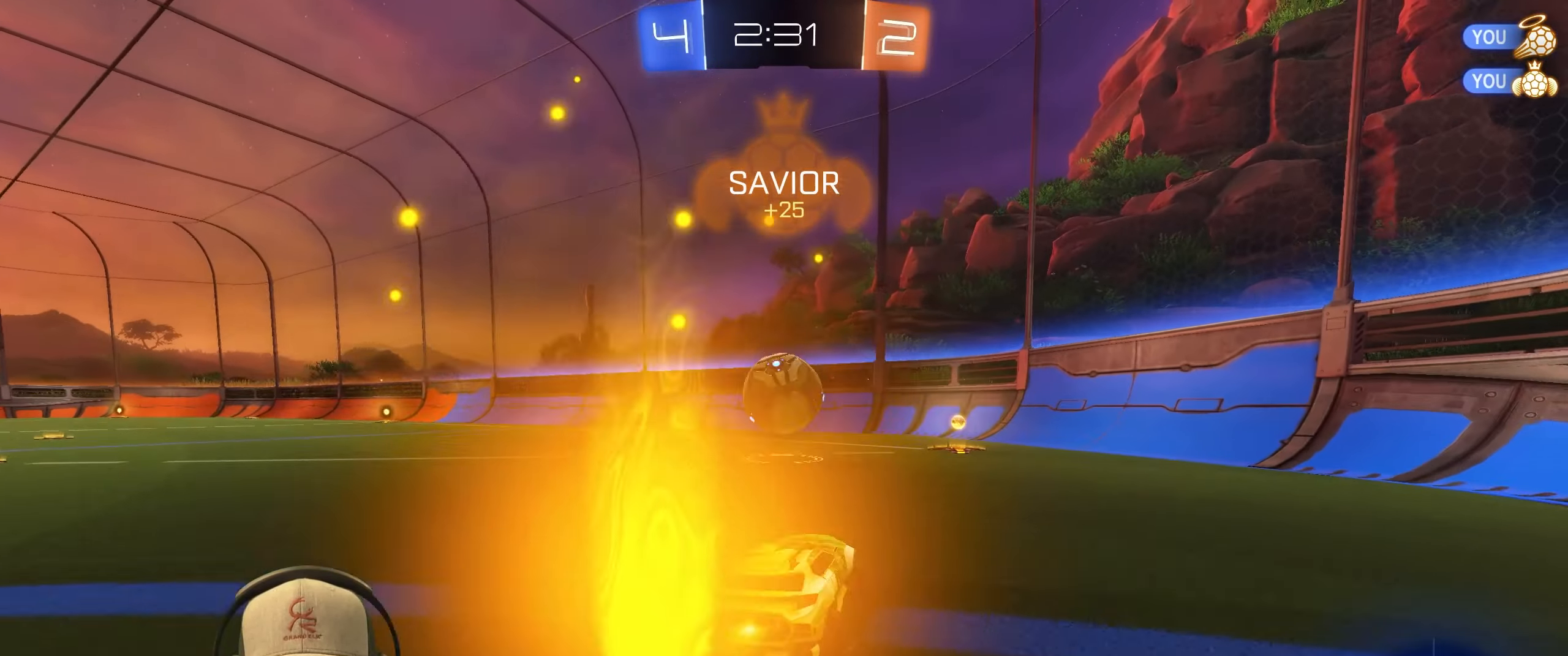
{"buttons": ["L1", "R2"], "left_stick": "left", "right_stick": "center", "events": [[133, "left_stick", "center"], [200, "R1", "up"], [283, "left_stick", "left"], [300, "L1", "down"]]}
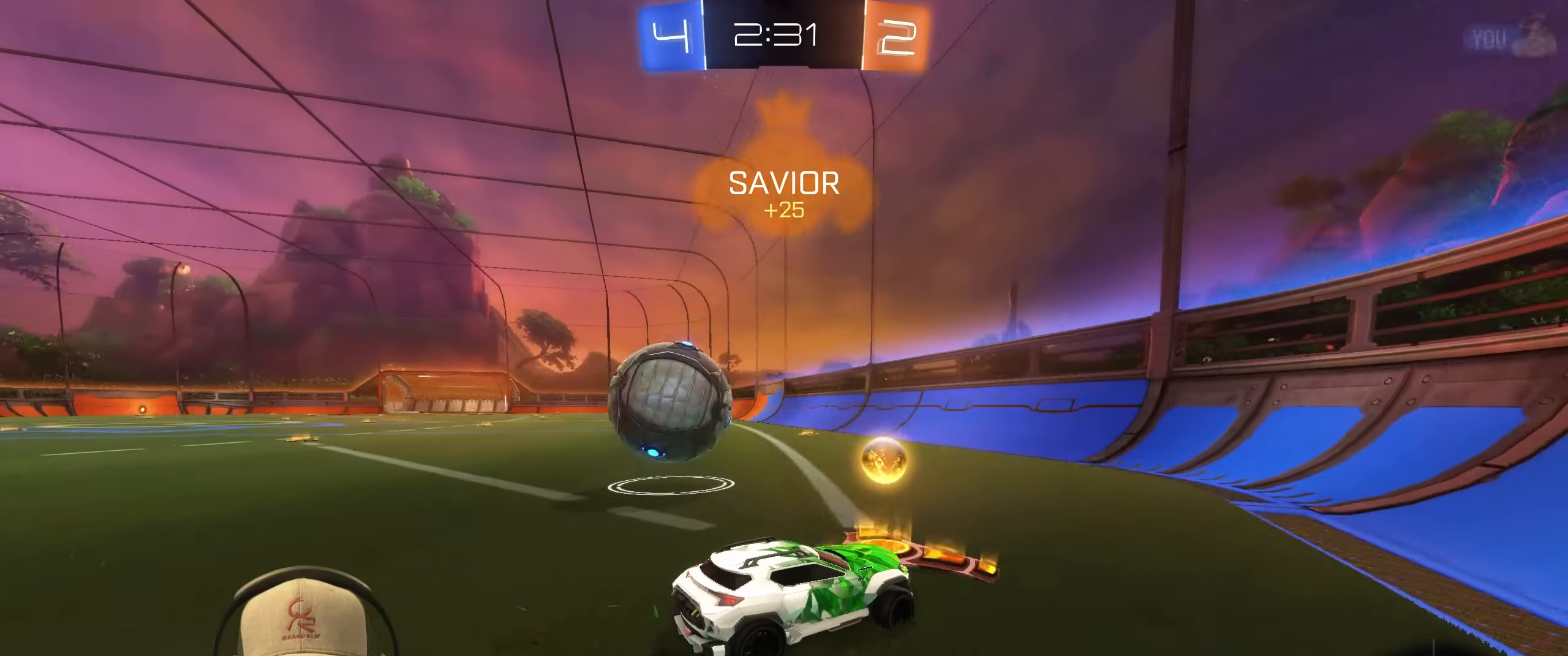
{"buttons": ["R2"], "left_stick": "center", "right_stick": "center", "events": [[217, "L1", "up"], [283, "left_stick", "center"]]}
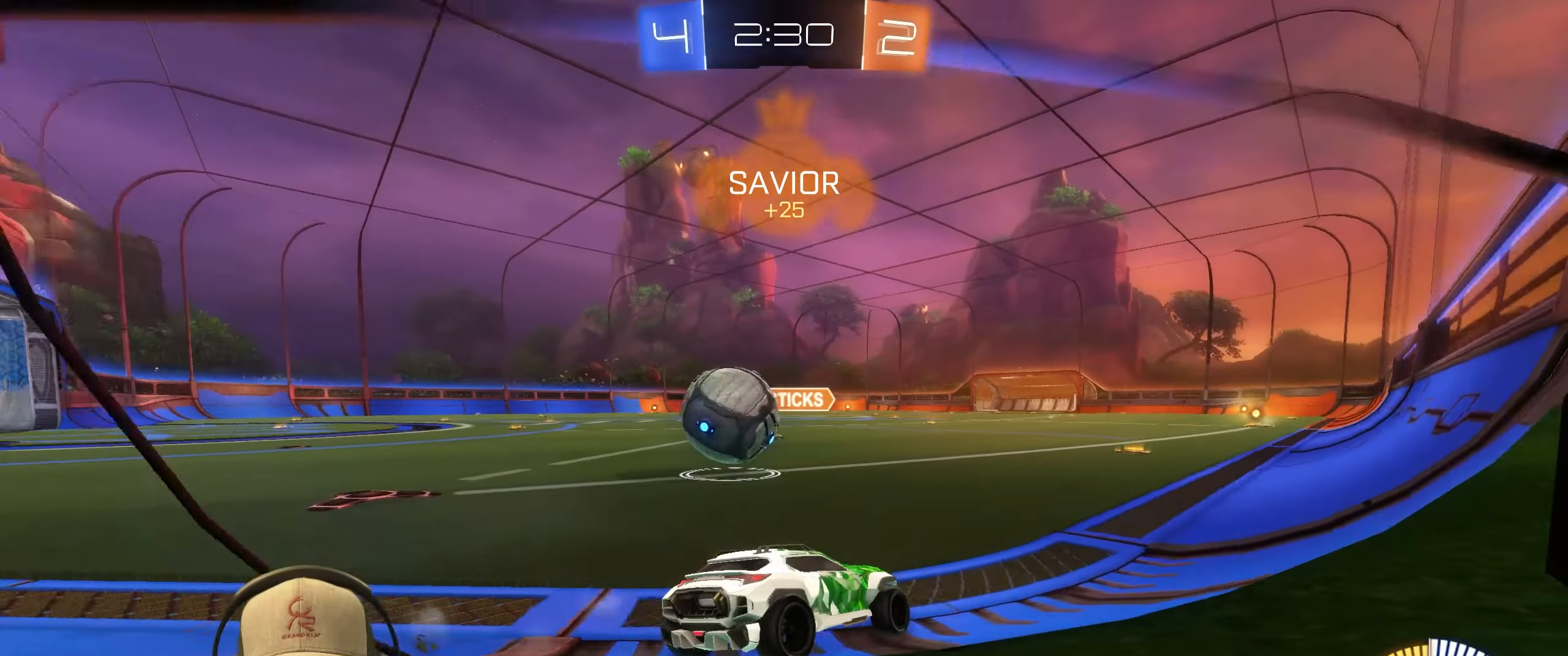
{"buttons": ["R2"], "left_stick": "right", "right_stick": "center", "events": [[17, "left_stick", "left"], [333, "left_stick", "right"]]}
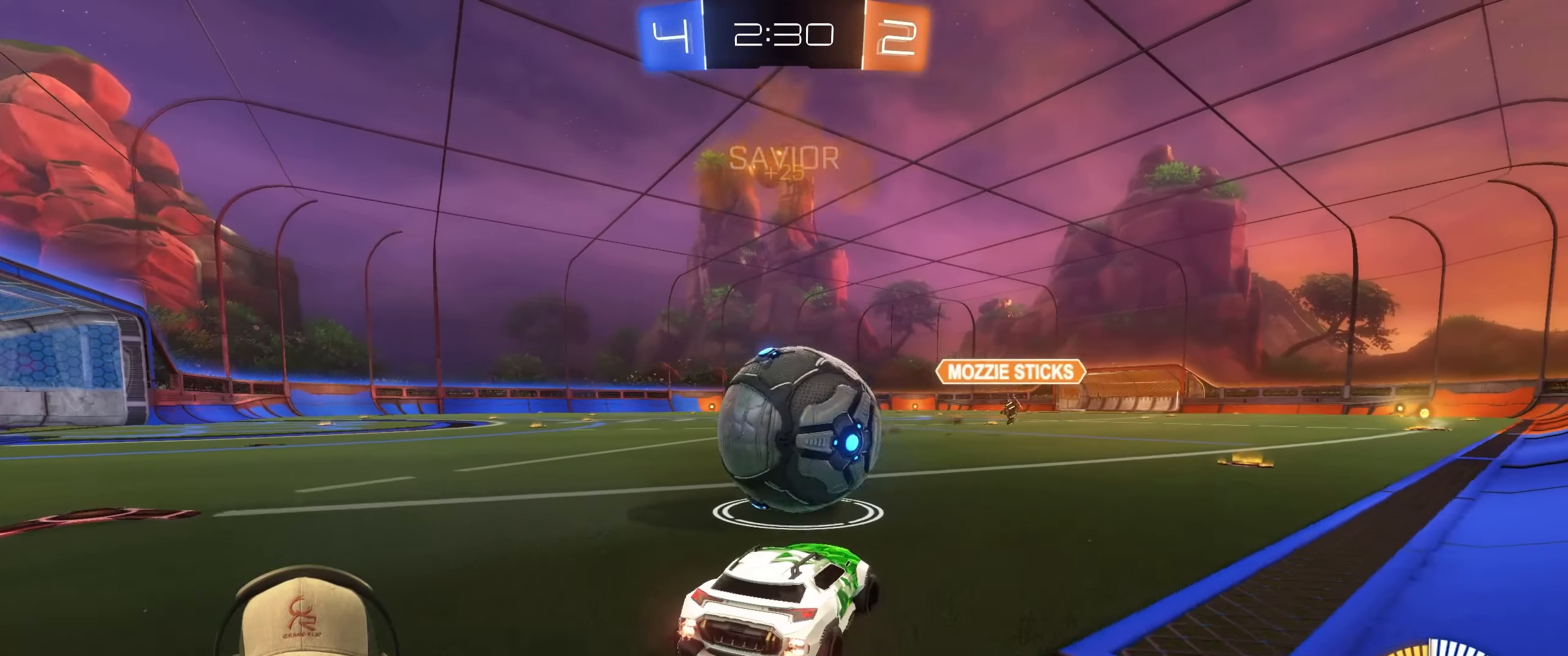
{"buttons": ["R2"], "left_stick": "right", "right_stick": "center", "events": [[17, "left_stick", "center"], [133, "R1", "down"], [233, "left_stick", "left"], [250, "TRIANGLE", "down"], [367, "TRIANGLE", "up"], [383, "R1", "up"], [383, "left_stick", "center"], [433, "left_stick", "right"]]}
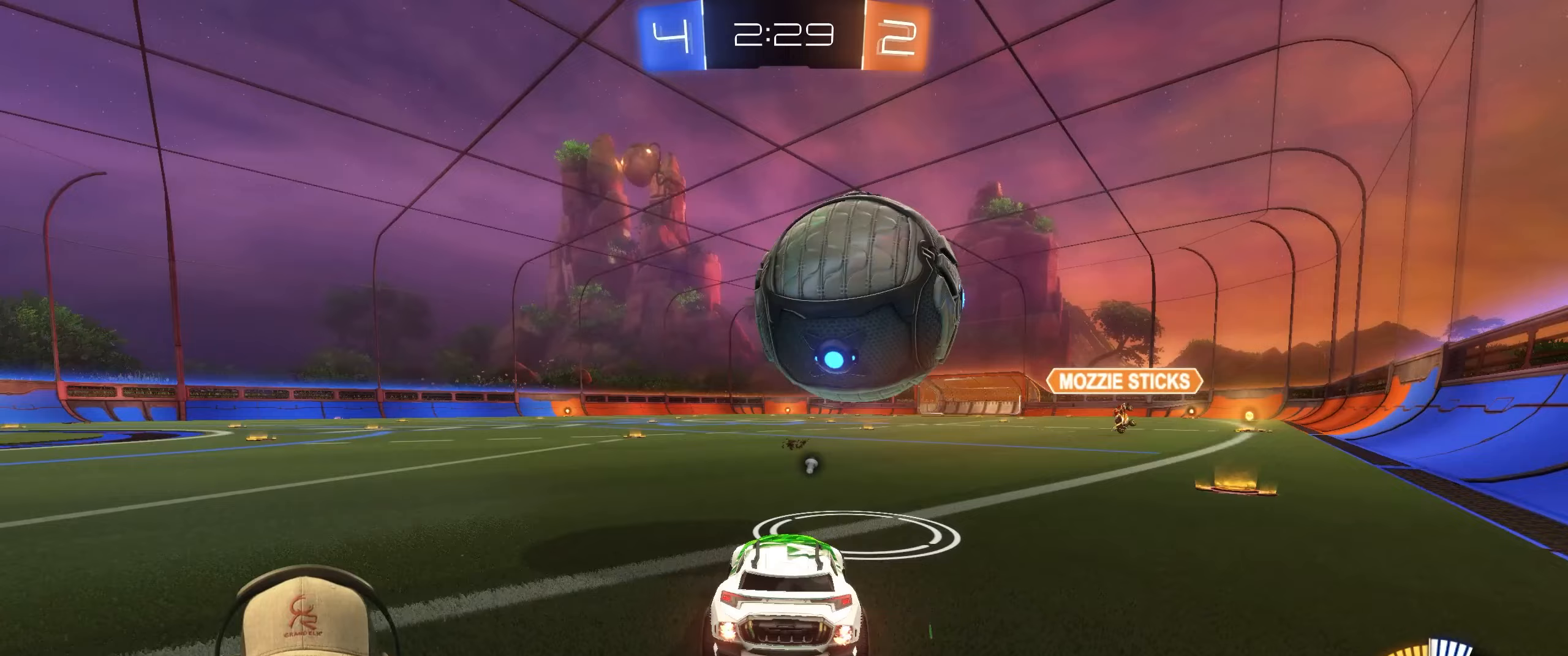
{"buttons": ["R2"], "left_stick": "left", "right_stick": "center", "events": [[83, "R2", "up"], [183, "left_stick", "center"], [400, "R2", "down"], [450, "left_stick", "left"]]}
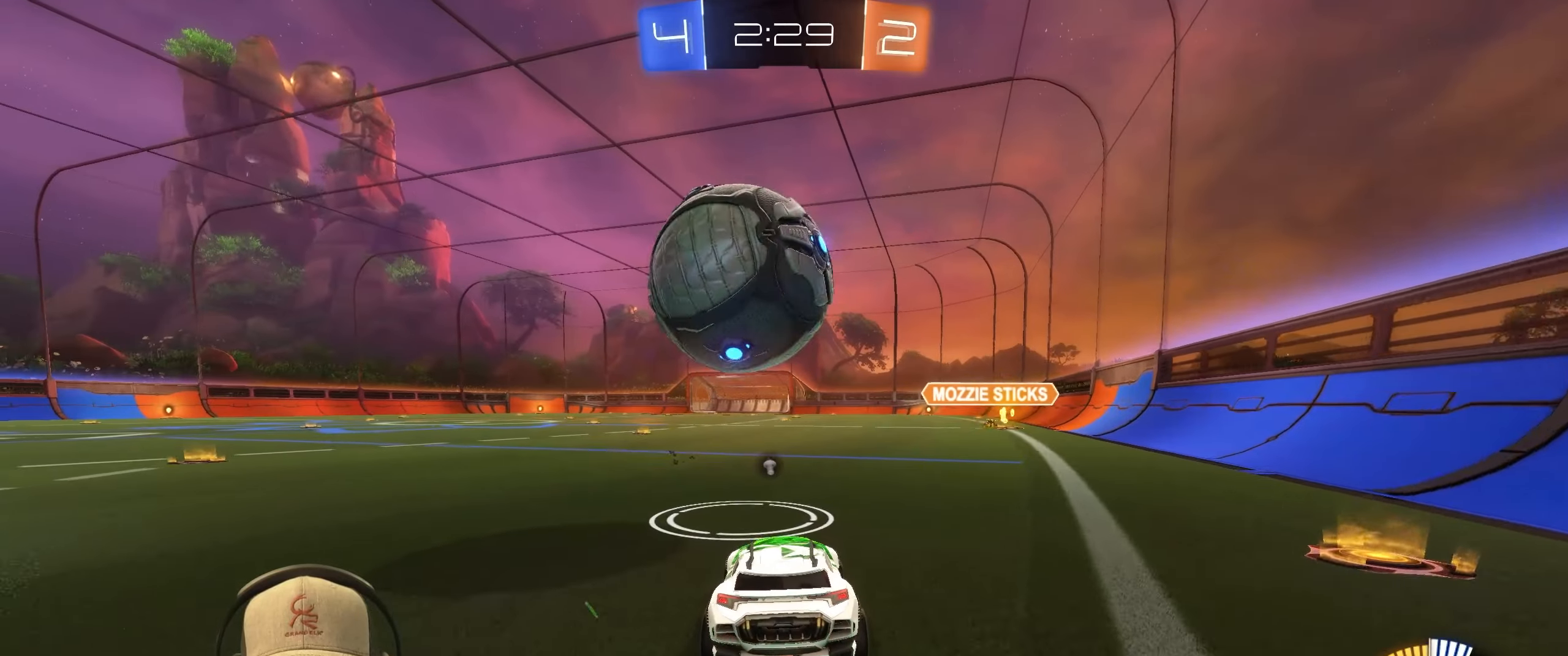
{"buttons": ["R1", "R2"], "left_stick": "center", "right_stick": "center", "events": [[67, "left_stick", "center"], [217, "left_stick", "left"], [267, "R1", "down"], [283, "left_stick", "center"]]}
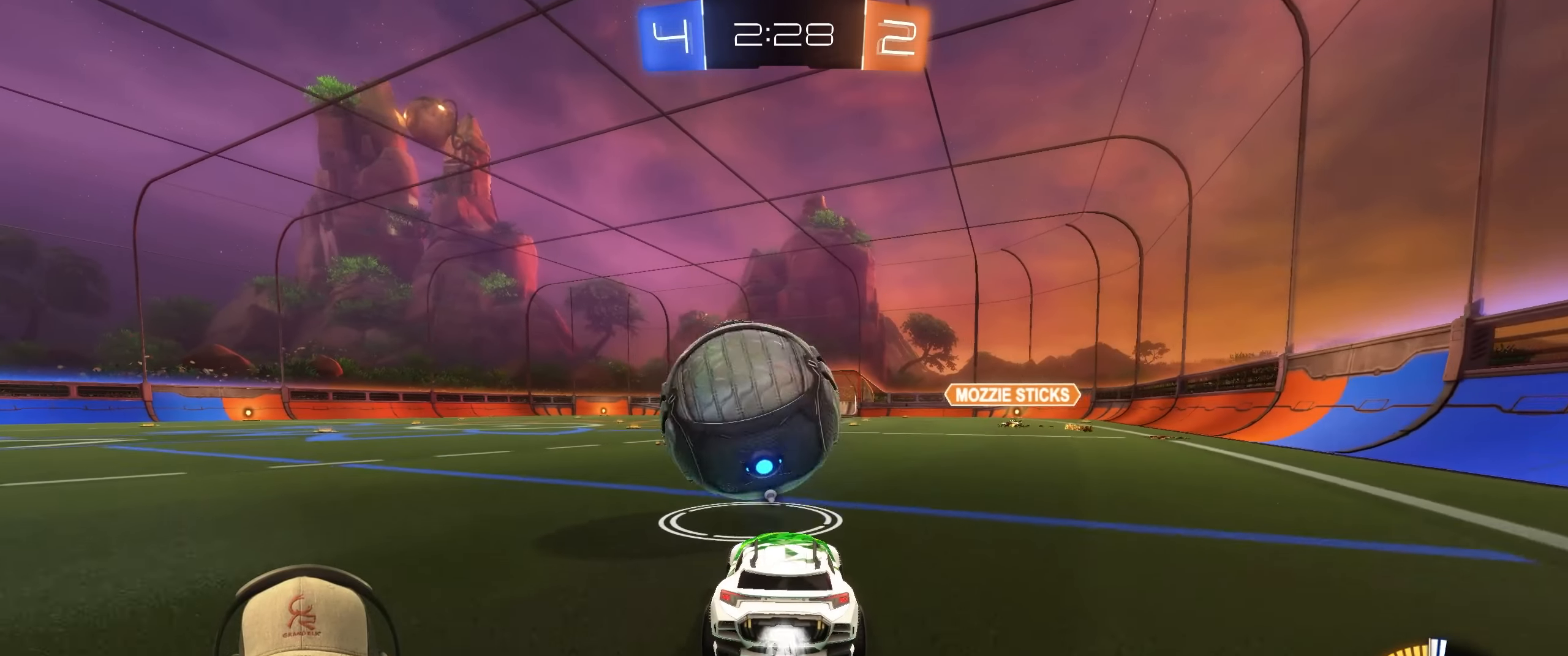
{"buttons": ["R2"], "left_stick": "center", "right_stick": "center", "events": [[200, "R1", "up"]]}
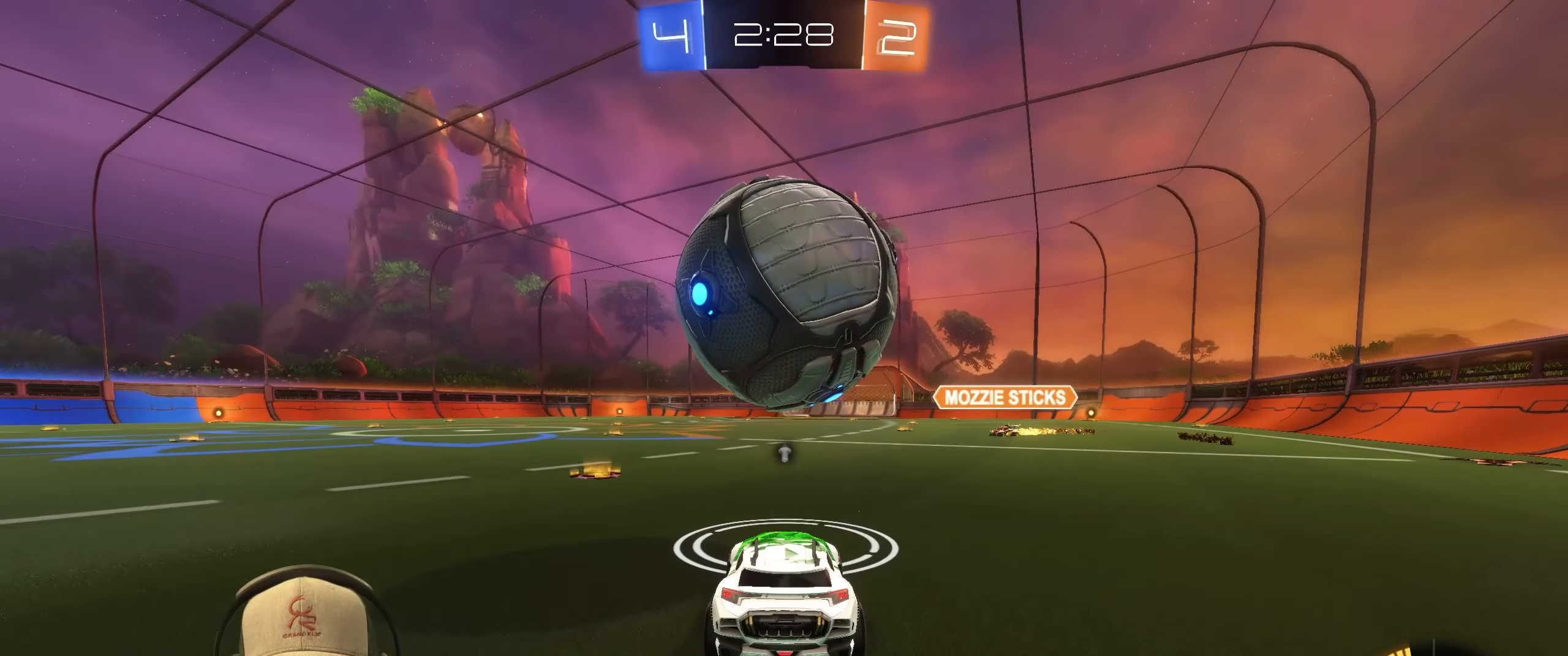
{"buttons": ["L1", "R1"], "left_stick": "up-right", "right_stick": "center", "events": [[117, "R1", "down"], [167, "CROSS", "down"], [183, "left_stick", "up"], [233, "R2", "up"], [250, "L1", "down"], [267, "CROSS", "up"], [333, "CROSS", "down"], [467, "left_stick", "up-right"], [500, "CROSS", "up"]]}
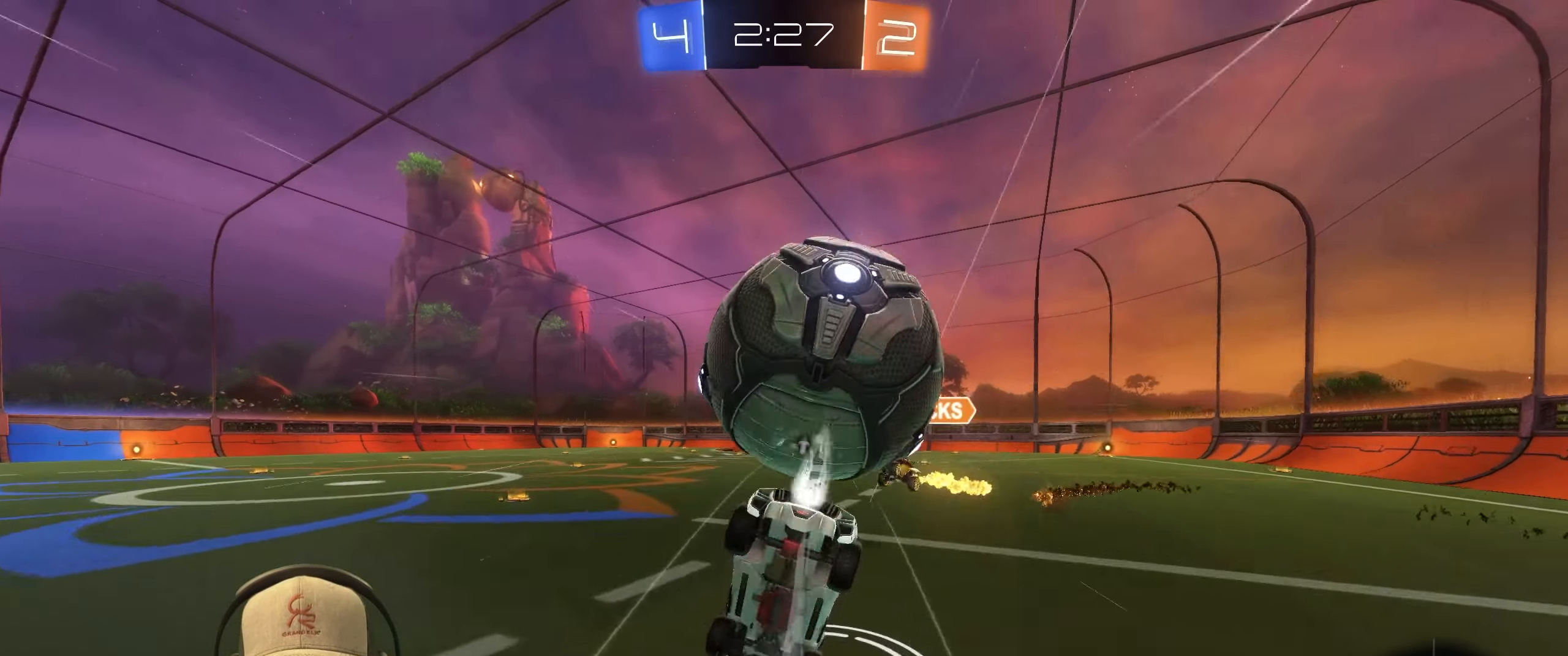
{"buttons": ["TRIANGLE"], "left_stick": "center", "right_stick": "center", "events": [[50, "R1", "up"], [250, "left_stick", "right"], [467, "TRIANGLE", "down"], [483, "L1", "up"], [500, "left_stick", "center"]]}
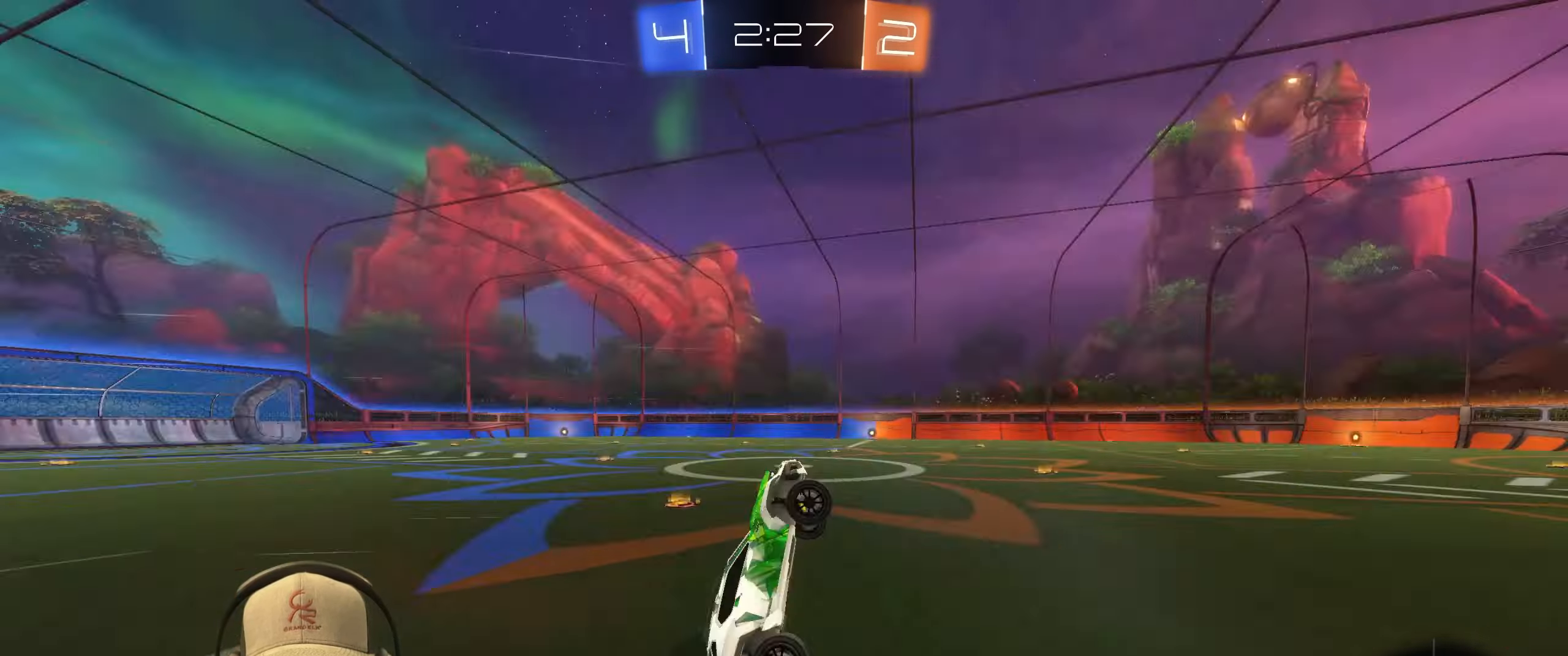
{"buttons": ["R1", "R2"], "left_stick": "left", "right_stick": "center", "events": [[83, "TRIANGLE", "up"], [83, "left_stick", "left"], [383, "R2", "down"], [433, "R1", "down"]]}
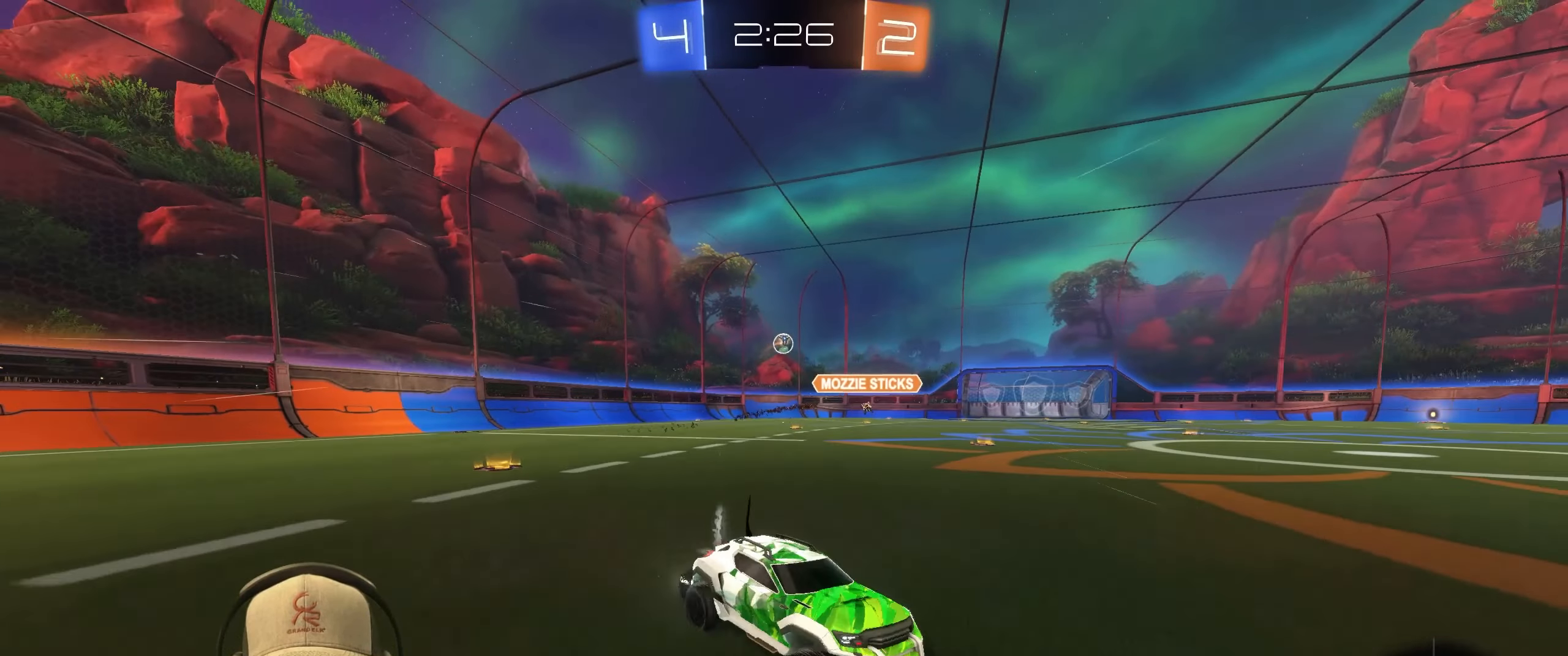
{"buttons": ["R1", "R2"], "left_stick": "left", "right_stick": "center", "events": []}
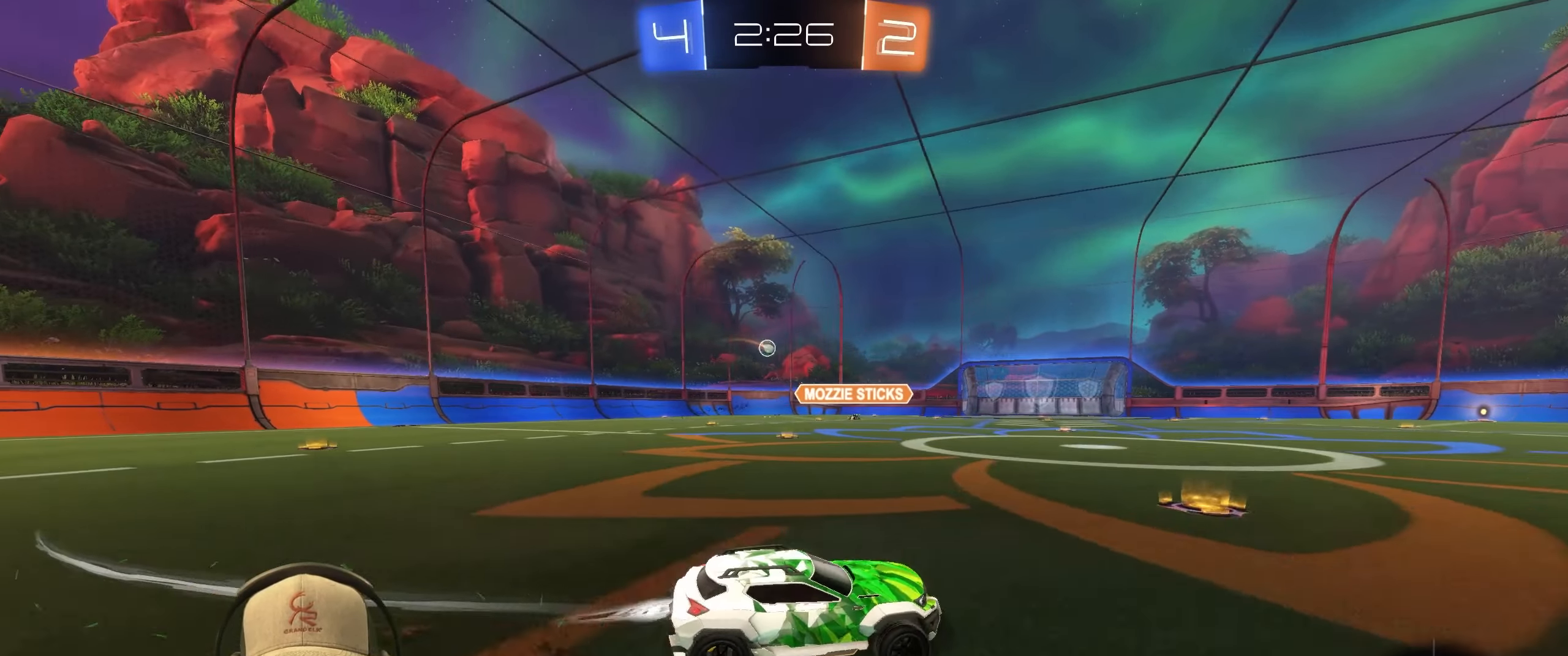
{"buttons": ["R1", "R2"], "left_stick": "left", "right_stick": "center", "events": []}
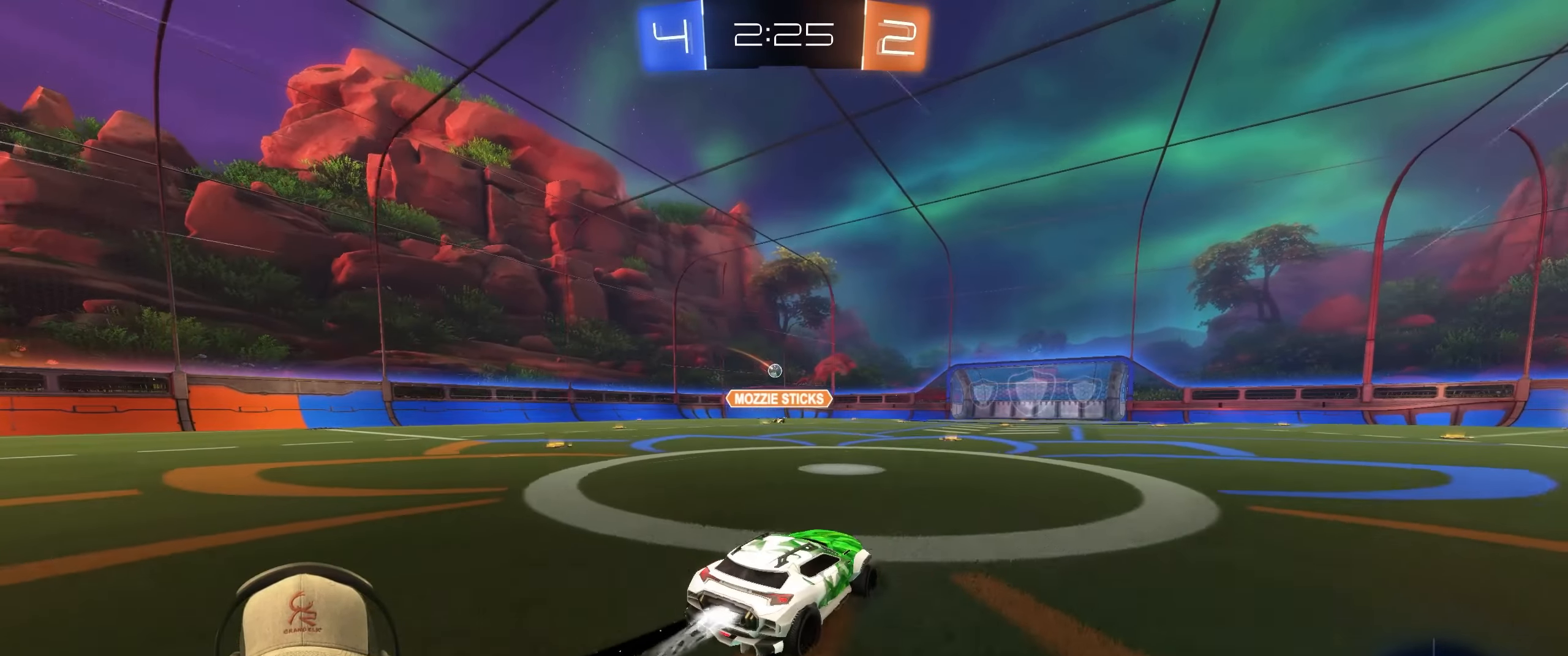
{"buttons": ["R2"], "left_stick": "center", "right_stick": "center", "events": [[17, "left_stick", "center"], [133, "R1", "up"]]}
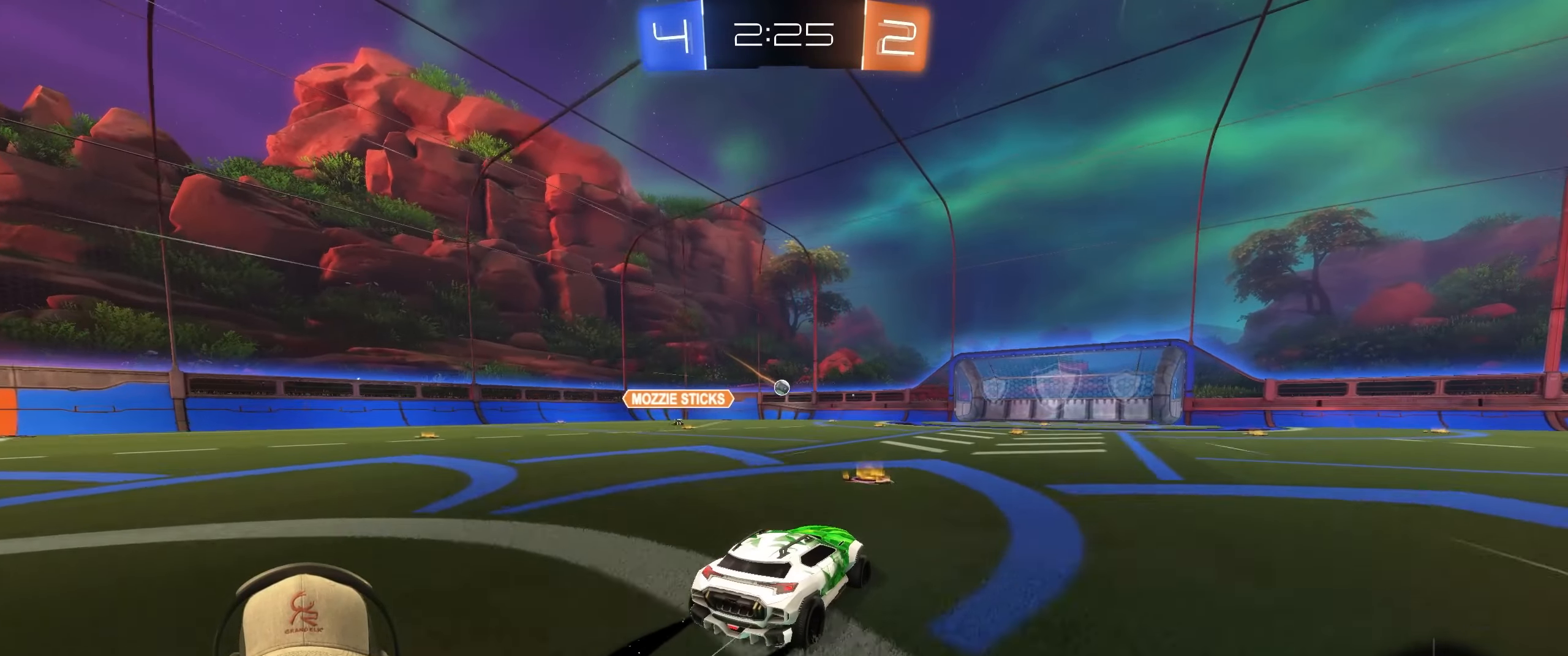
{"buttons": ["R2"], "left_stick": "center", "right_stick": "center", "events": [[333, "R1", "down"], [450, "R1", "up"]]}